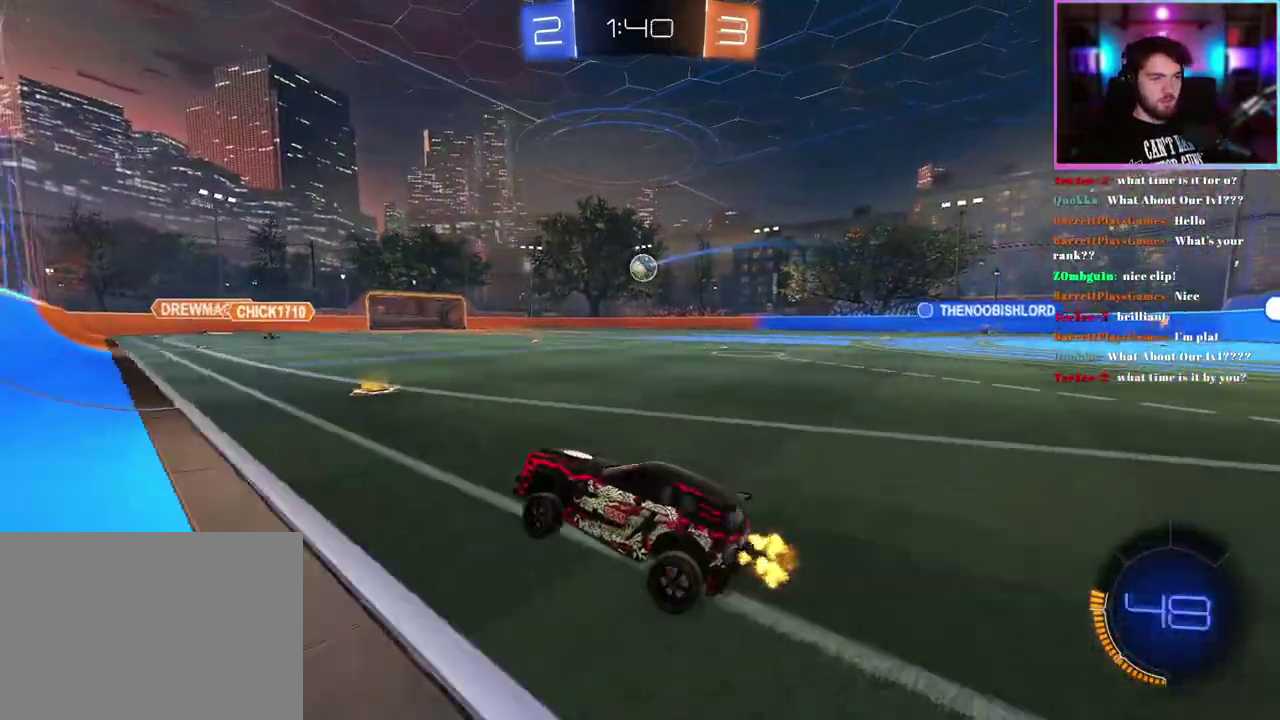
Gameplay with a controller (PlayStation layout); each line is a JSON object with the inputs held at the frame after it. "events" lists button and stick changes between this image and that frame as [ms after this image, input, new state], when the widget could be followed in between. This document gives stick clicks only as held states, not as events. Not read: right_stick.
{"buttons": ["R2"], "left_stick": "center", "events": [[333, "left_stick", "down-right"], [483, "left_stick", "center"]]}
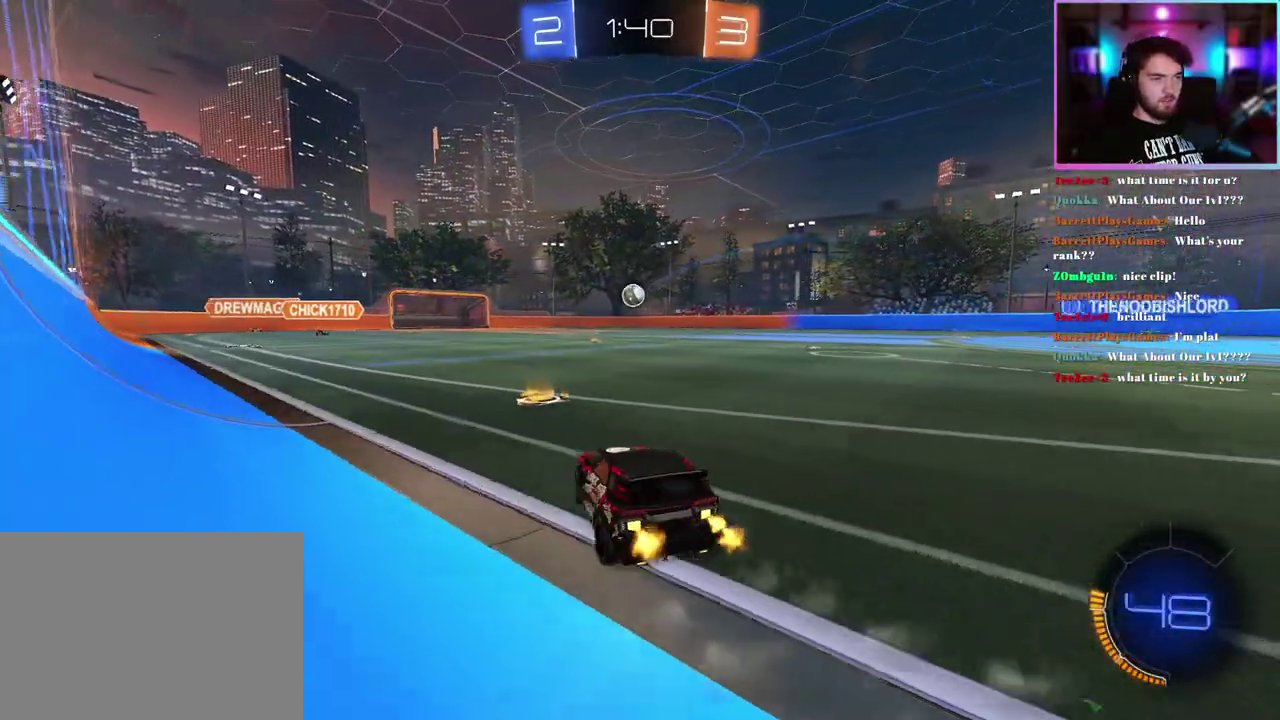
{"buttons": ["TRIANGLE", "R2"], "left_stick": "right", "events": [[117, "left_stick", "right"], [133, "SQUARE", "down"], [250, "SQUARE", "up"], [450, "TRIANGLE", "down"]]}
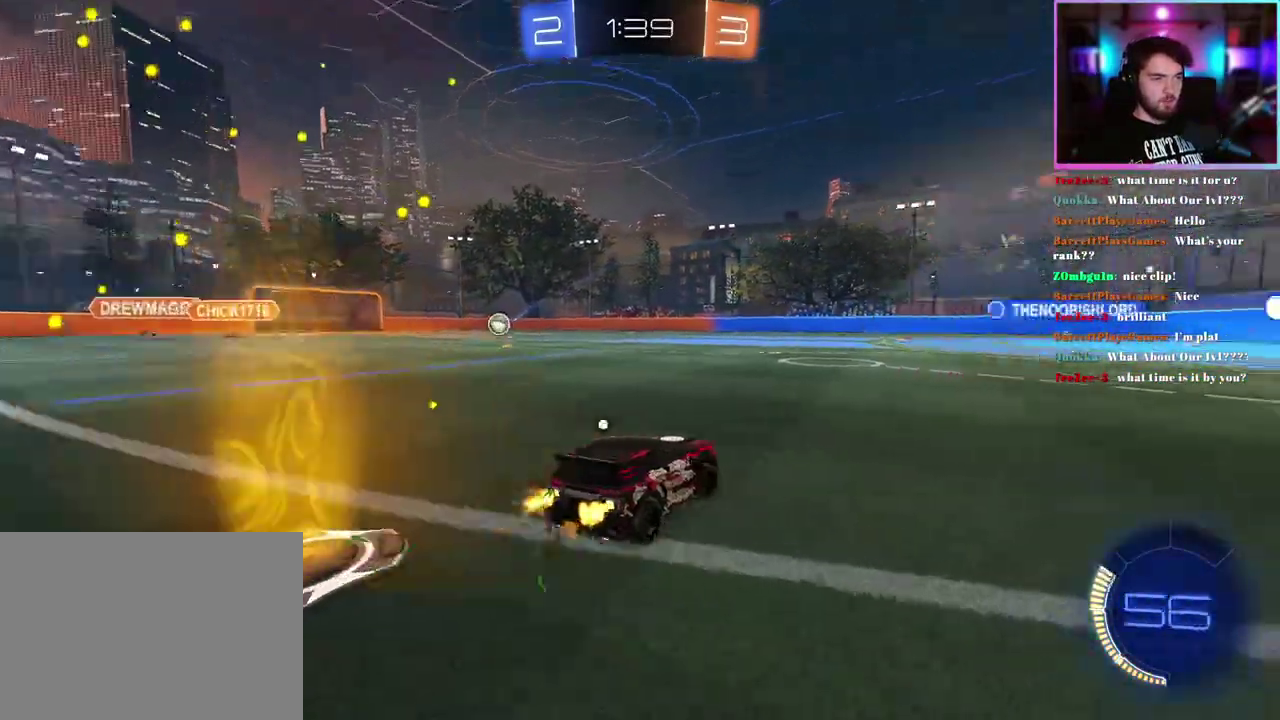
{"buttons": ["R2"], "left_stick": "right", "events": [[83, "TRIANGLE", "up"]]}
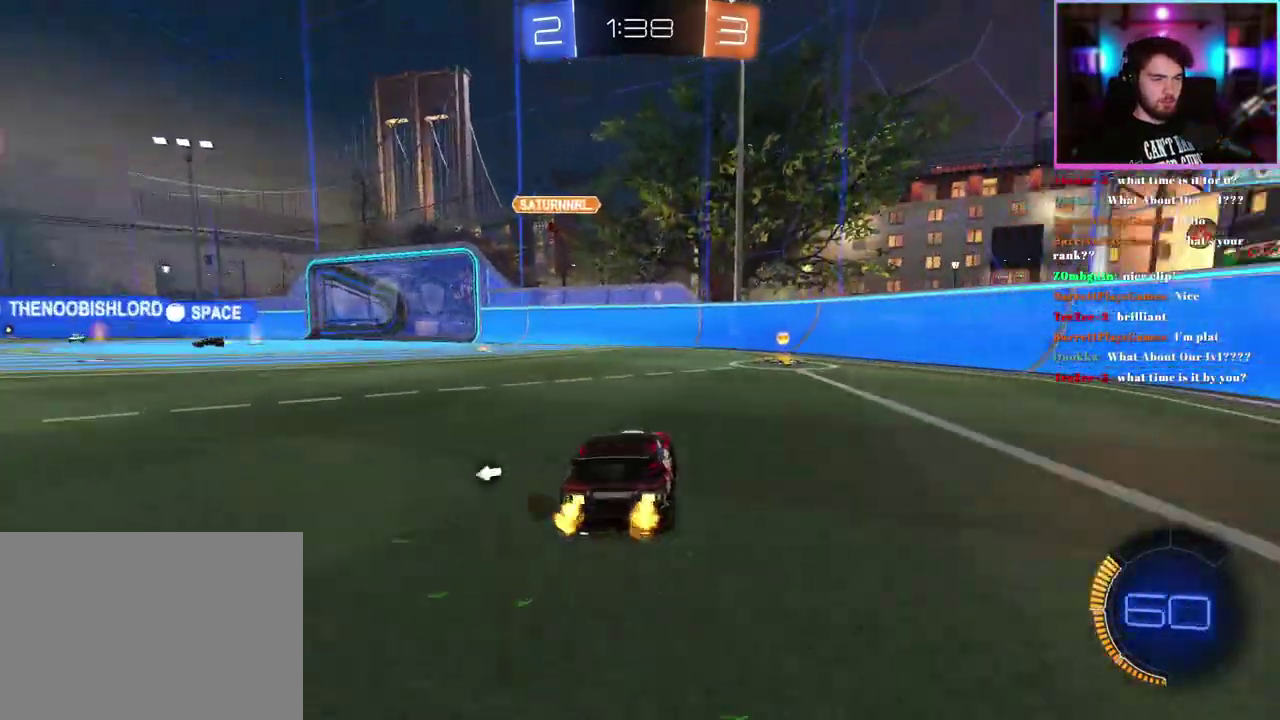
{"buttons": ["R1", "R2"], "left_stick": "center", "events": [[50, "left_stick", "down-right"], [117, "R1", "down"], [150, "left_stick", "right"], [200, "left_stick", "center"], [367, "TRIANGLE", "down"], [500, "TRIANGLE", "up"]]}
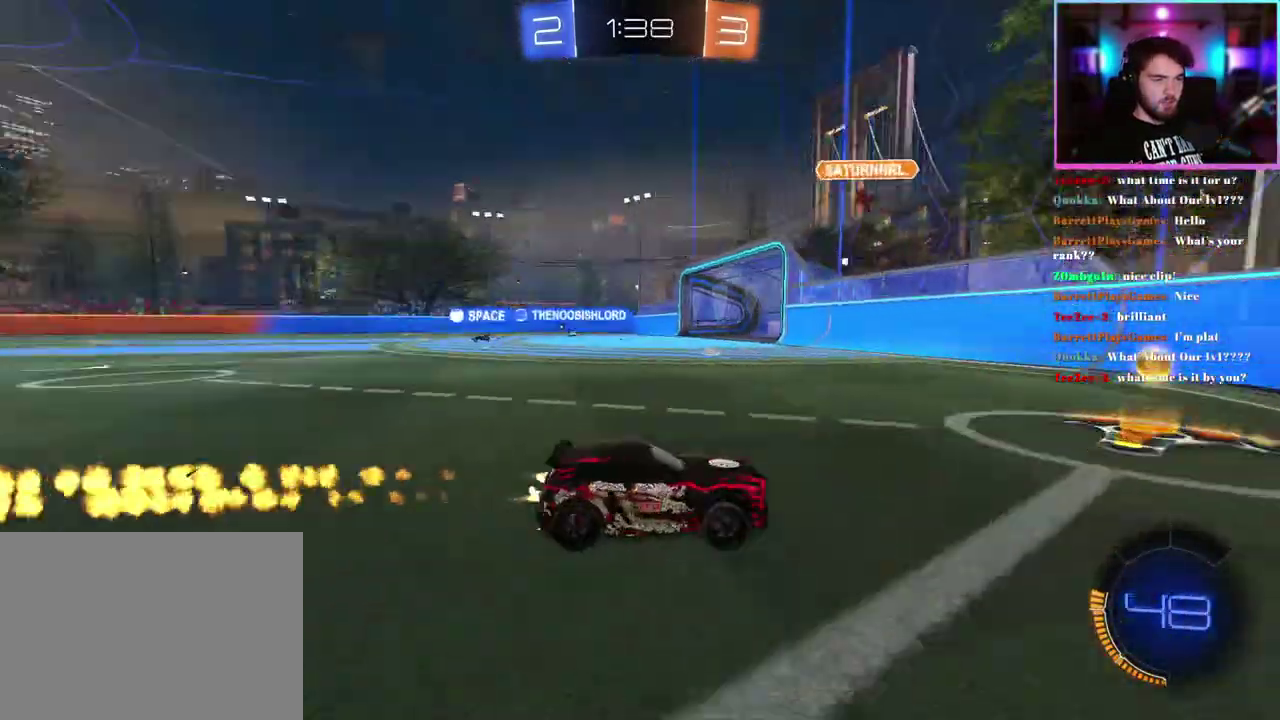
{"buttons": ["R2"], "left_stick": "up-left", "events": [[50, "R1", "up"], [50, "left_stick", "up-left"]]}
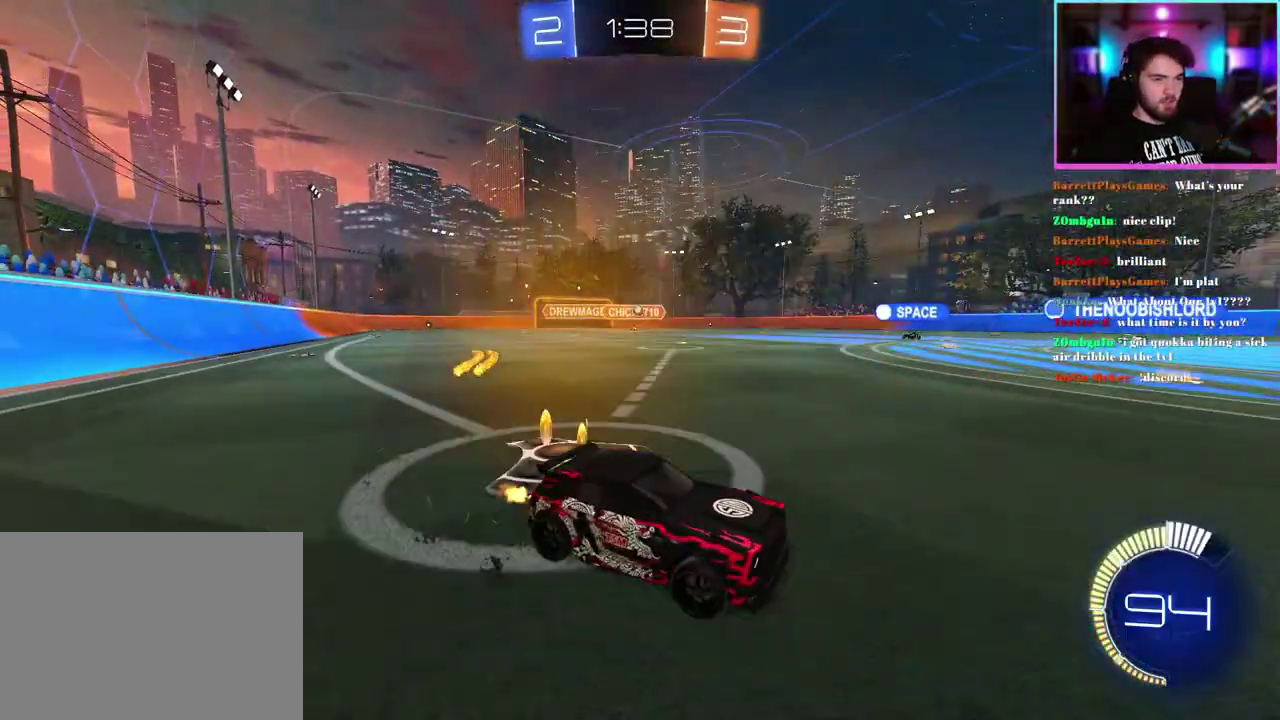
{"buttons": ["R2"], "left_stick": "right", "events": [[200, "left_stick", "center"], [333, "left_stick", "left"], [383, "left_stick", "center"], [483, "left_stick", "right"]]}
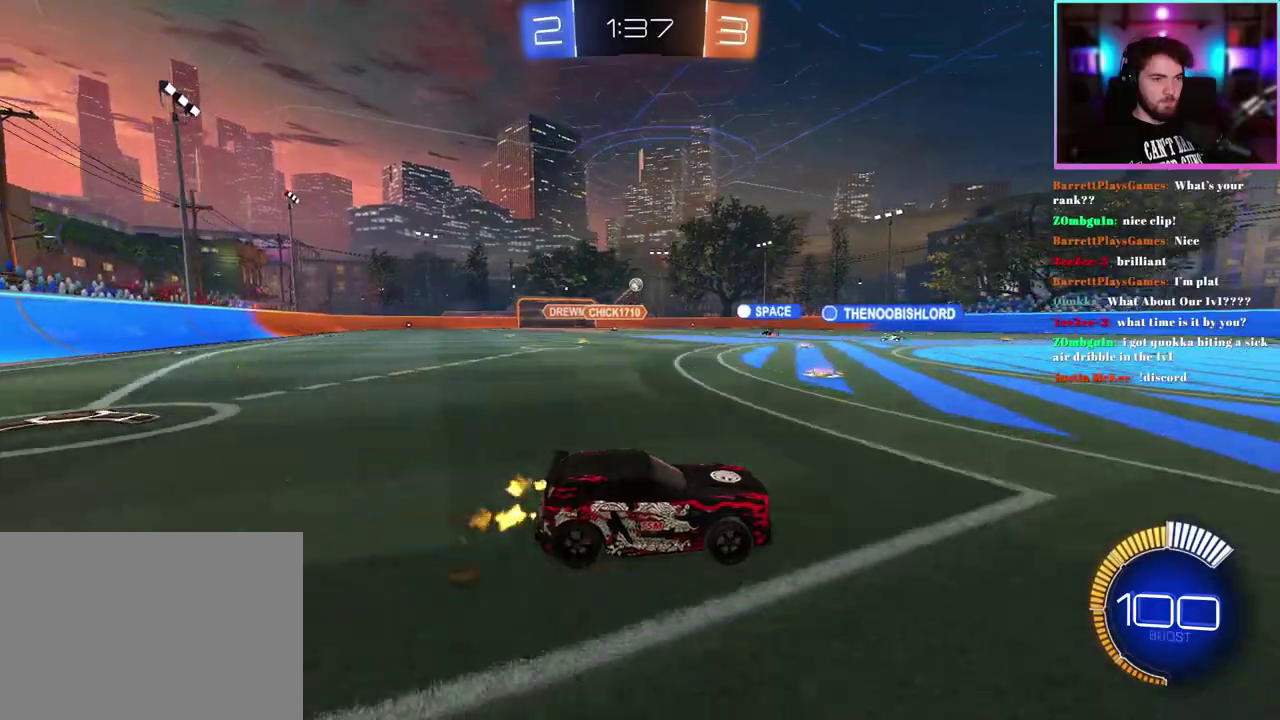
{"buttons": ["R2"], "left_stick": "center", "events": [[33, "left_stick", "center"], [150, "left_stick", "left"], [317, "SQUARE", "down"], [333, "left_stick", "center"], [467, "SQUARE", "up"]]}
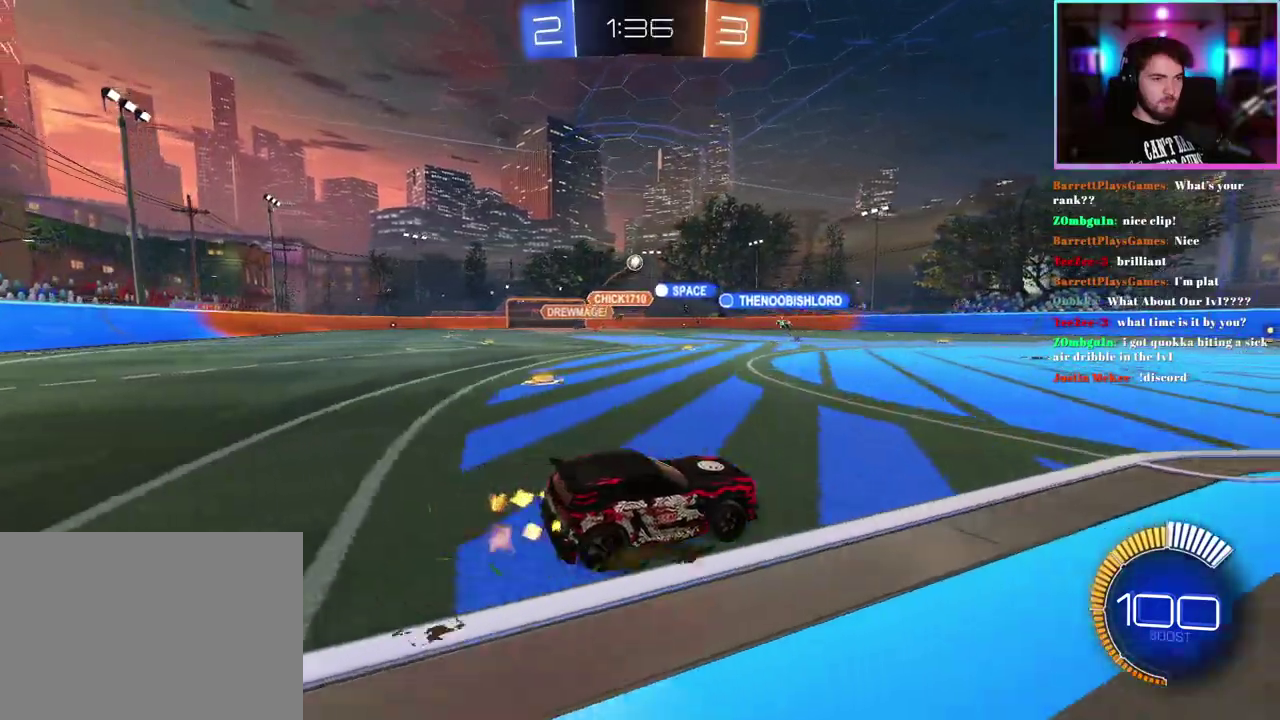
{"buttons": ["R2"], "left_stick": "center", "events": [[383, "left_stick", "left"], [483, "left_stick", "center"]]}
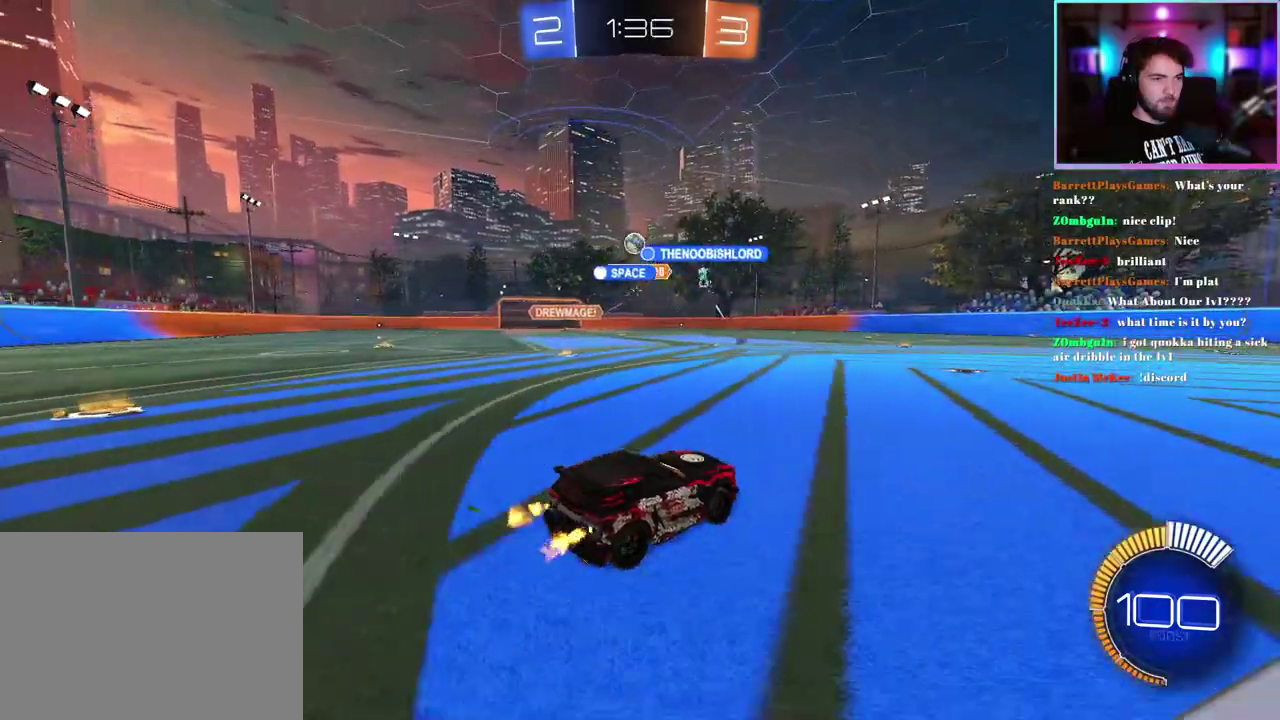
{"buttons": ["R2"], "left_stick": "left", "events": [[383, "left_stick", "left"]]}
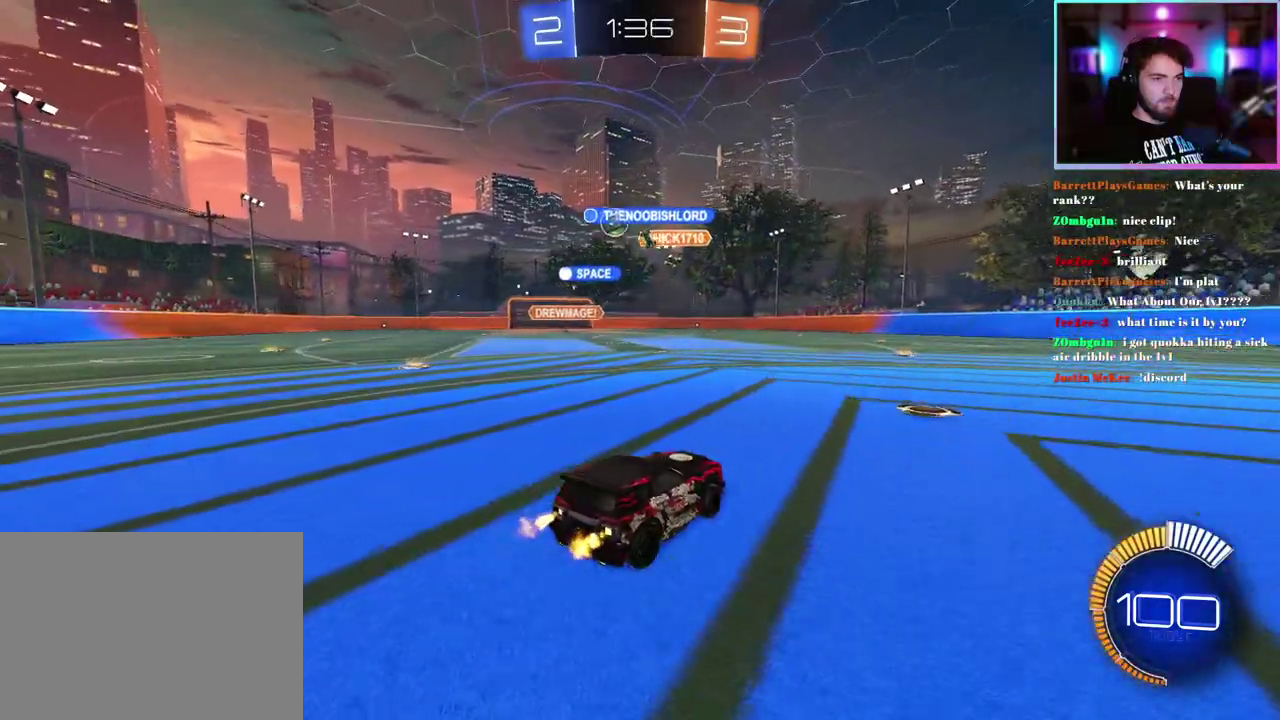
{"buttons": ["R1", "R2"], "left_stick": "center", "events": [[183, "left_stick", "up-left"], [233, "SQUARE", "down"], [300, "R1", "down"], [333, "SQUARE", "up"], [450, "left_stick", "center"]]}
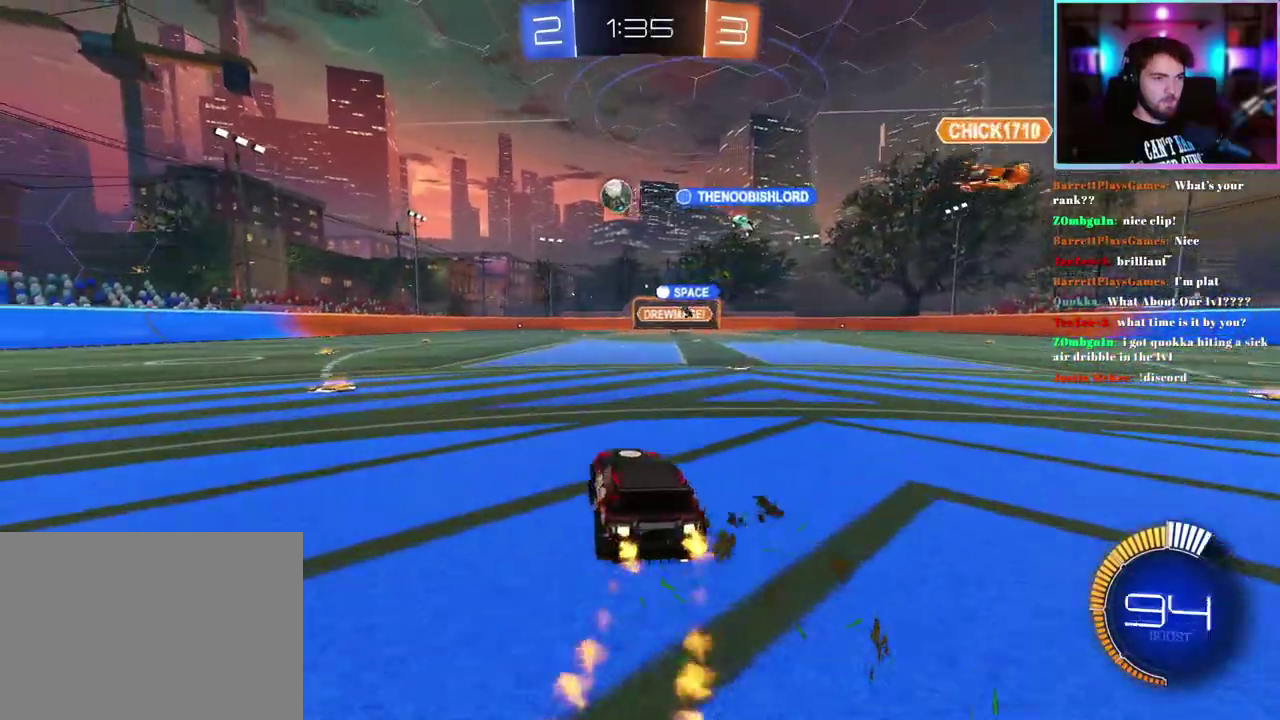
{"buttons": ["R1", "R2"], "left_stick": "center", "events": []}
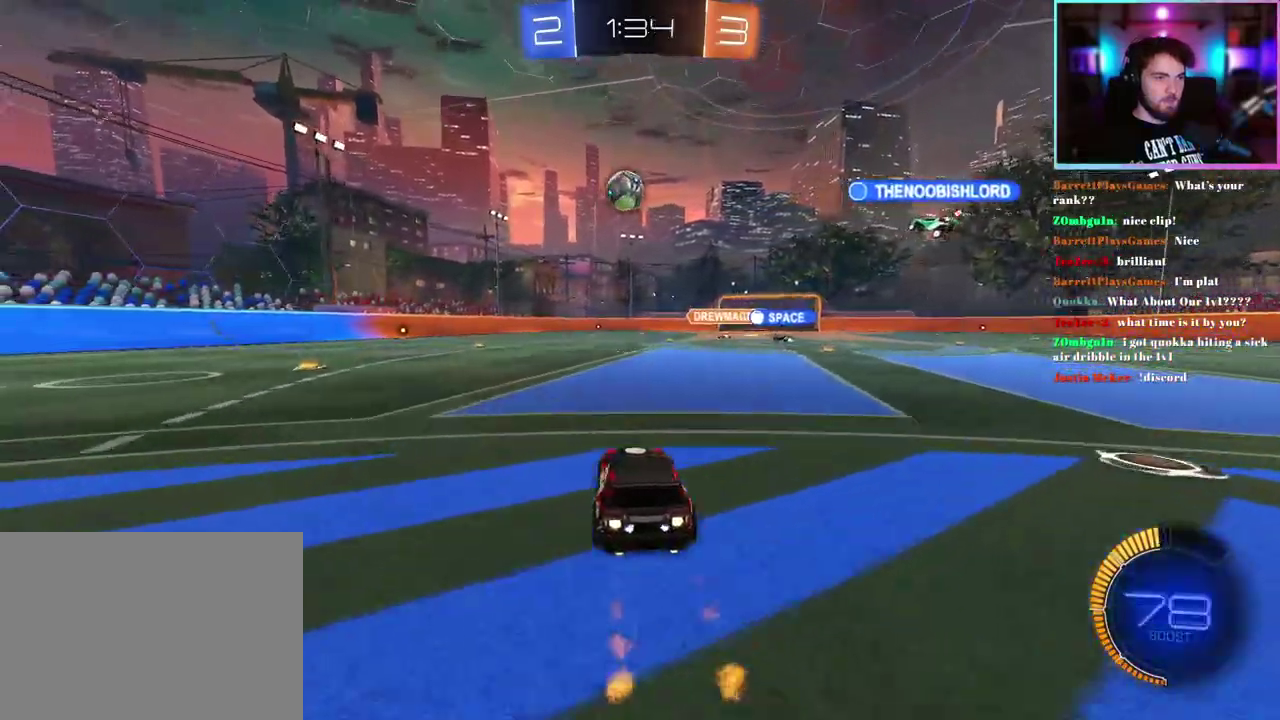
{"buttons": ["R1", "R2"], "left_stick": "left", "events": [[183, "left_stick", "up-left"], [317, "left_stick", "center"], [433, "left_stick", "left"]]}
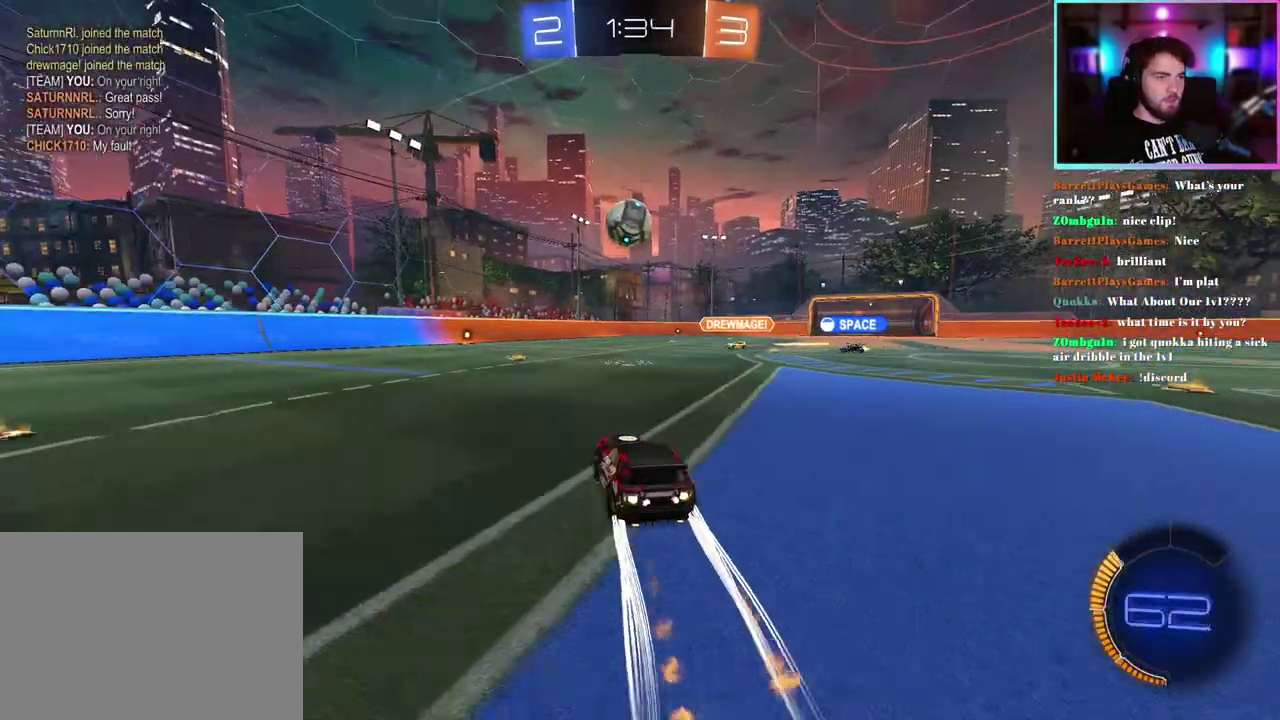
{"buttons": ["R1", "R2"], "left_stick": "center", "events": [[33, "left_stick", "center"], [100, "R1", "up"], [300, "left_stick", "down-right"], [333, "R1", "down"], [450, "left_stick", "center"]]}
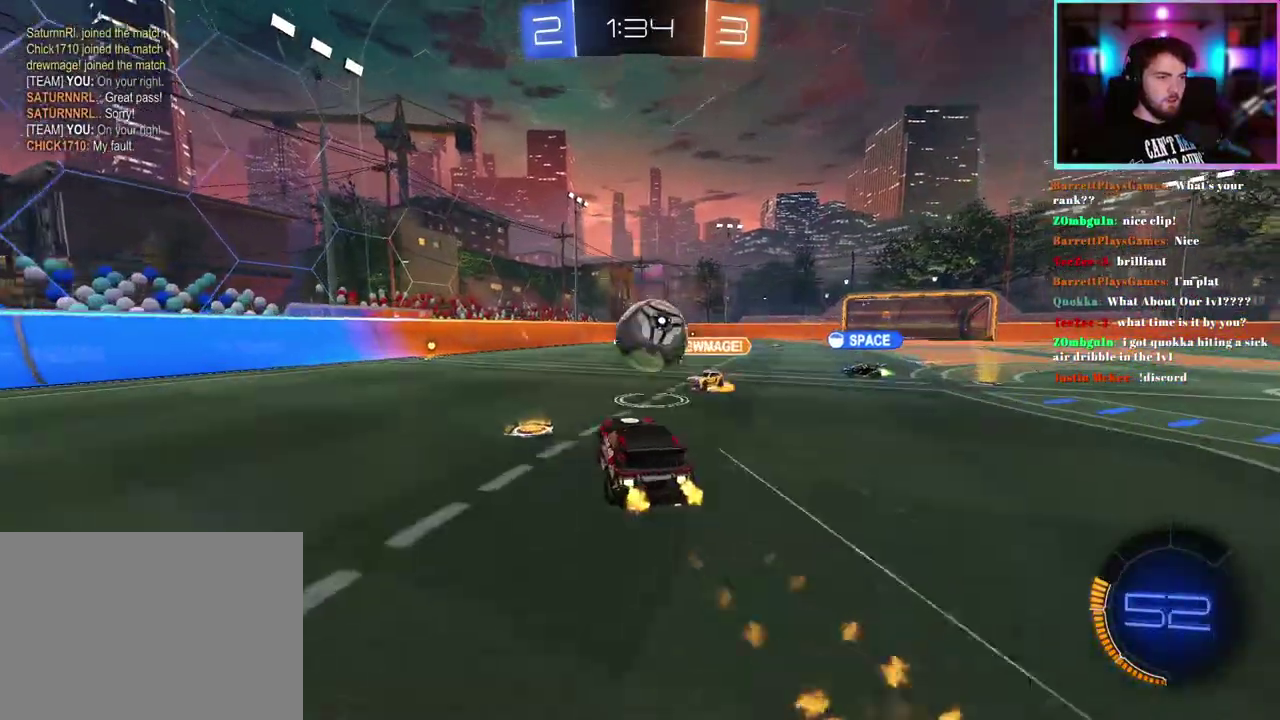
{"buttons": ["R2"], "left_stick": "center", "events": [[217, "R1", "up"], [233, "left_stick", "up-left"], [450, "left_stick", "center"]]}
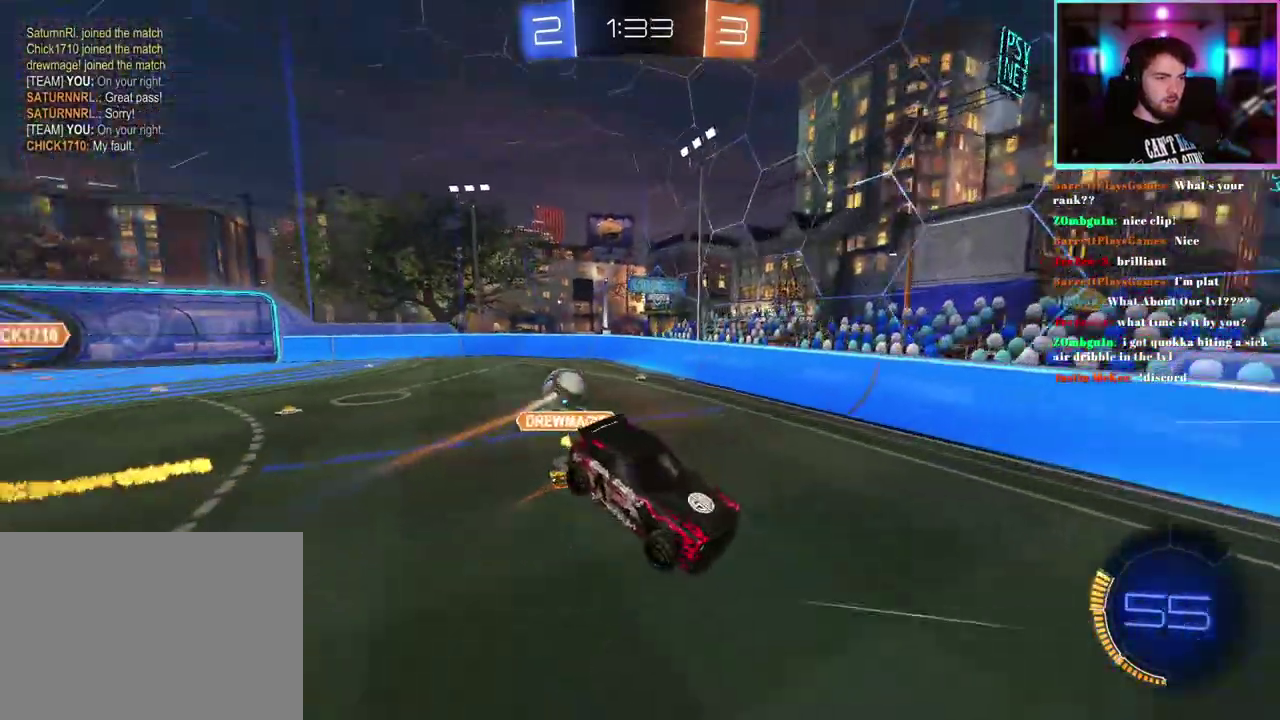
{"buttons": ["L1", "R2"], "left_stick": "down-left", "events": [[150, "left_stick", "down-left"], [200, "L1", "down"], [267, "left_stick", "down"], [467, "left_stick", "down-left"]]}
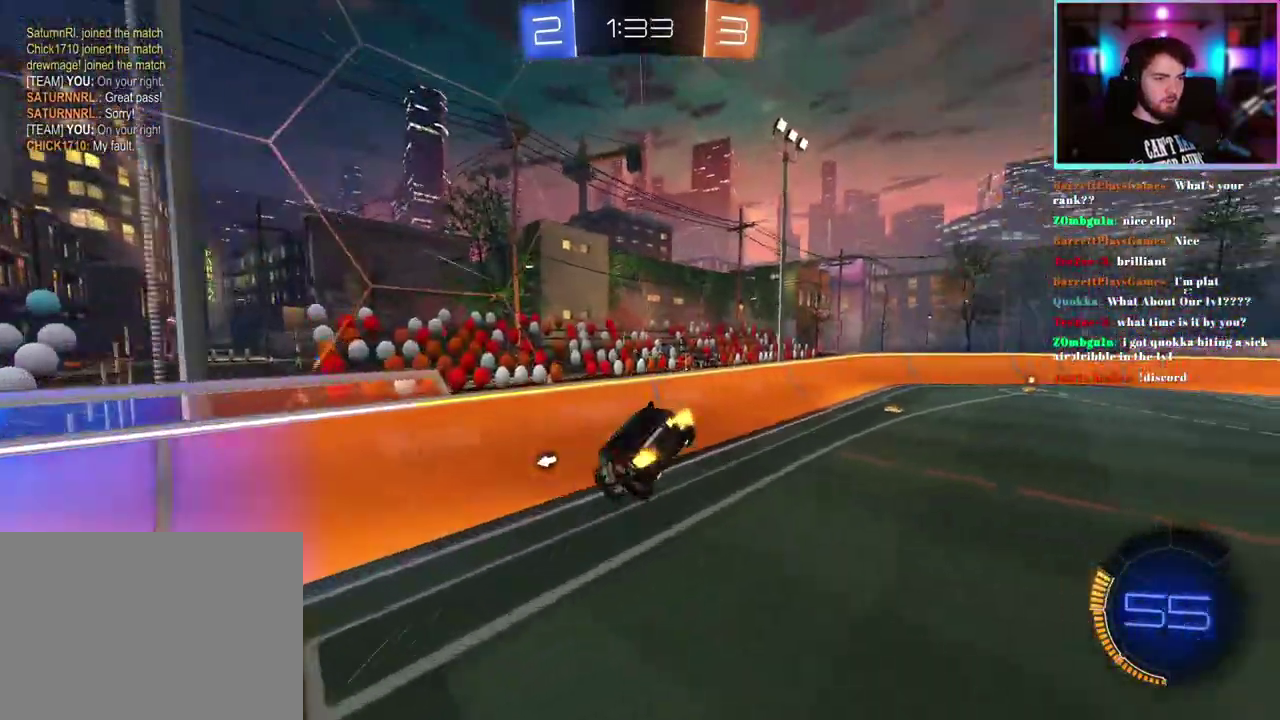
{"buttons": ["SQUARE", "R2"], "left_stick": "up-left", "events": [[17, "left_stick", "left"], [283, "left_stick", "up-left"], [350, "SQUARE", "down"], [433, "L1", "up"]]}
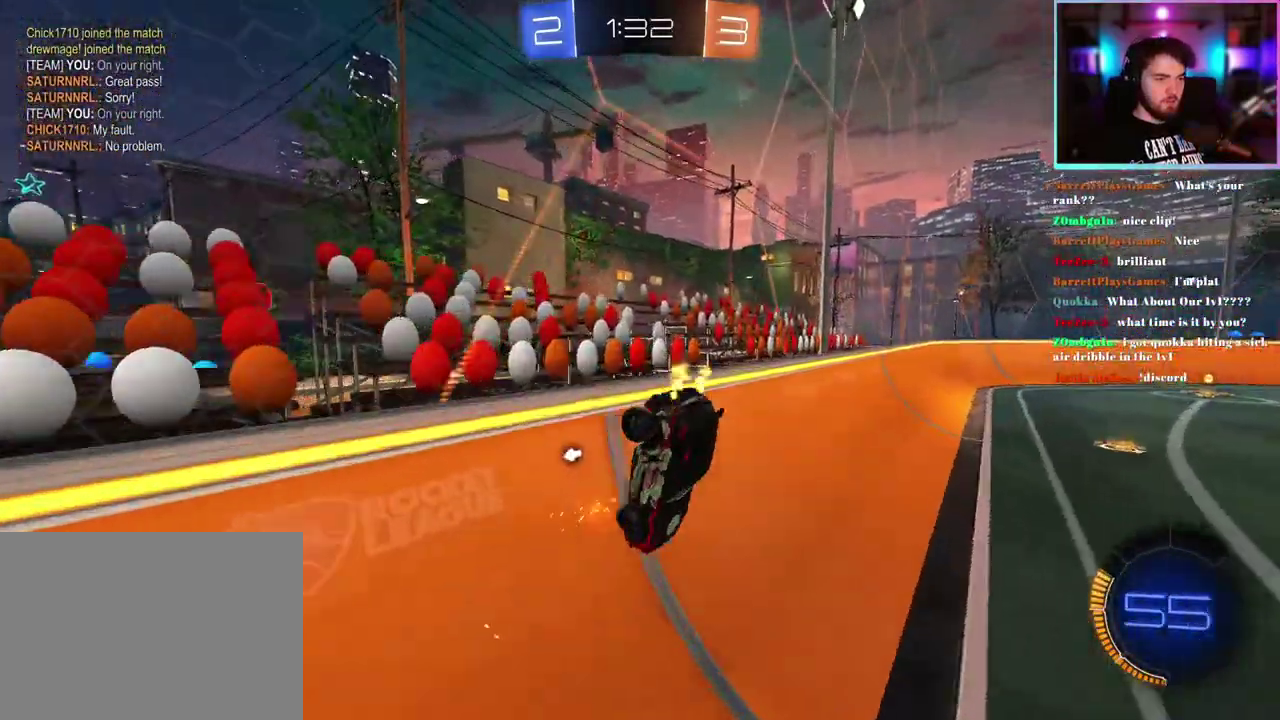
{"buttons": ["SQUARE", "R2"], "left_stick": "down-left", "events": [[383, "left_stick", "left"], [433, "left_stick", "down-left"]]}
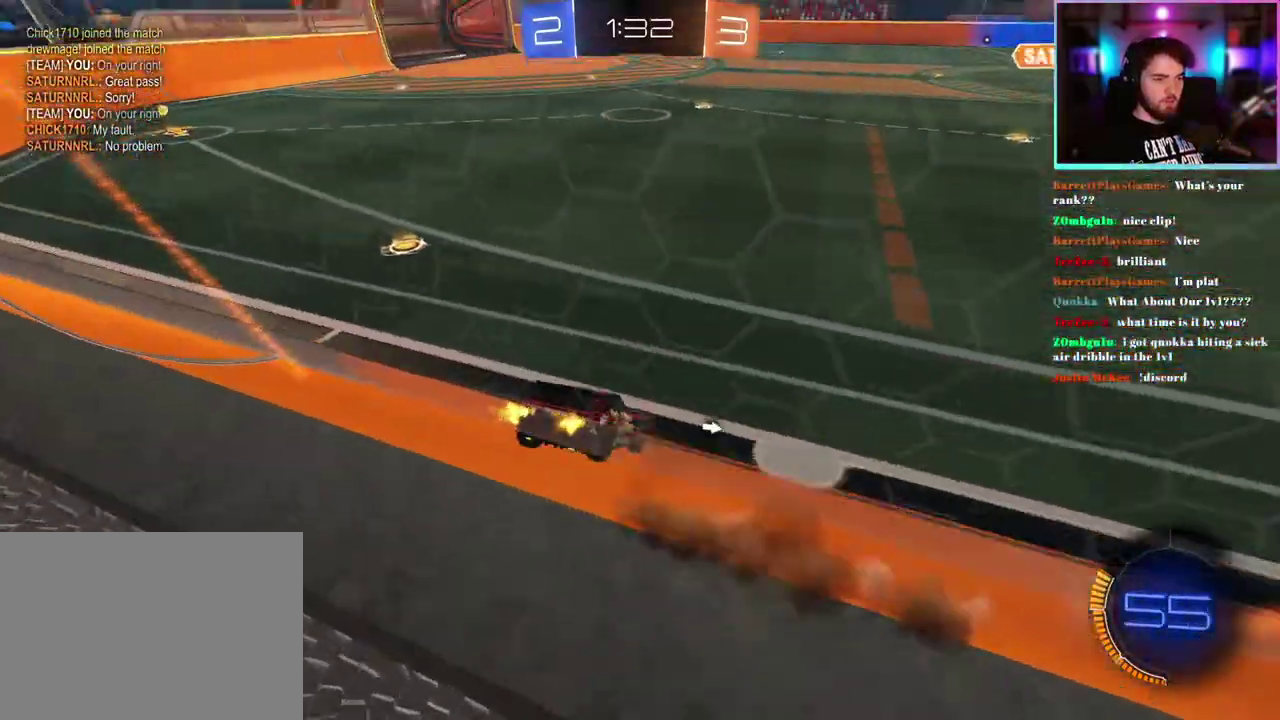
{"buttons": ["SQUARE", "R2"], "left_stick": "up-right", "events": [[17, "left_stick", "down"], [233, "left_stick", "down-left"], [333, "left_stick", "up-right"]]}
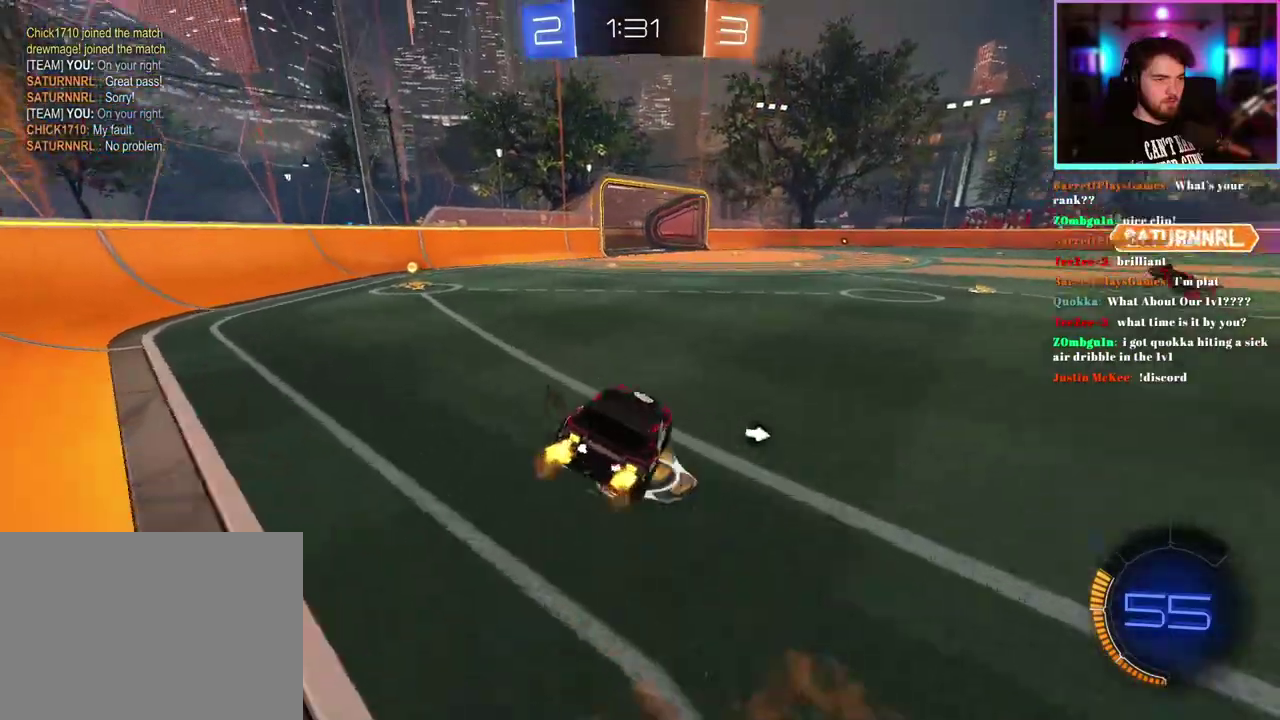
{"buttons": ["L1", "R1", "R2"], "left_stick": "down", "events": [[50, "left_stick", "center"], [317, "L1", "down"], [333, "SQUARE", "up"], [383, "R1", "down"], [500, "left_stick", "down"]]}
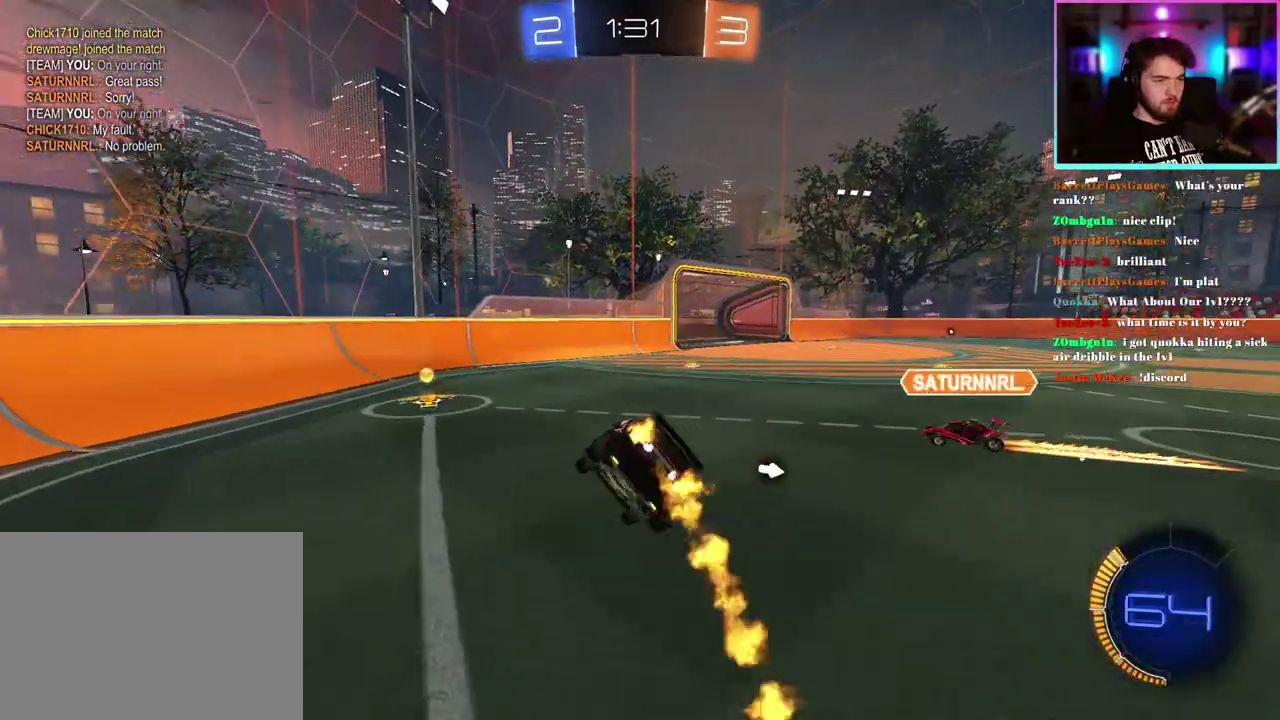
{"buttons": ["R1", "R2"], "left_stick": "right", "events": [[117, "L1", "up"], [317, "left_stick", "up-right"], [483, "left_stick", "right"]]}
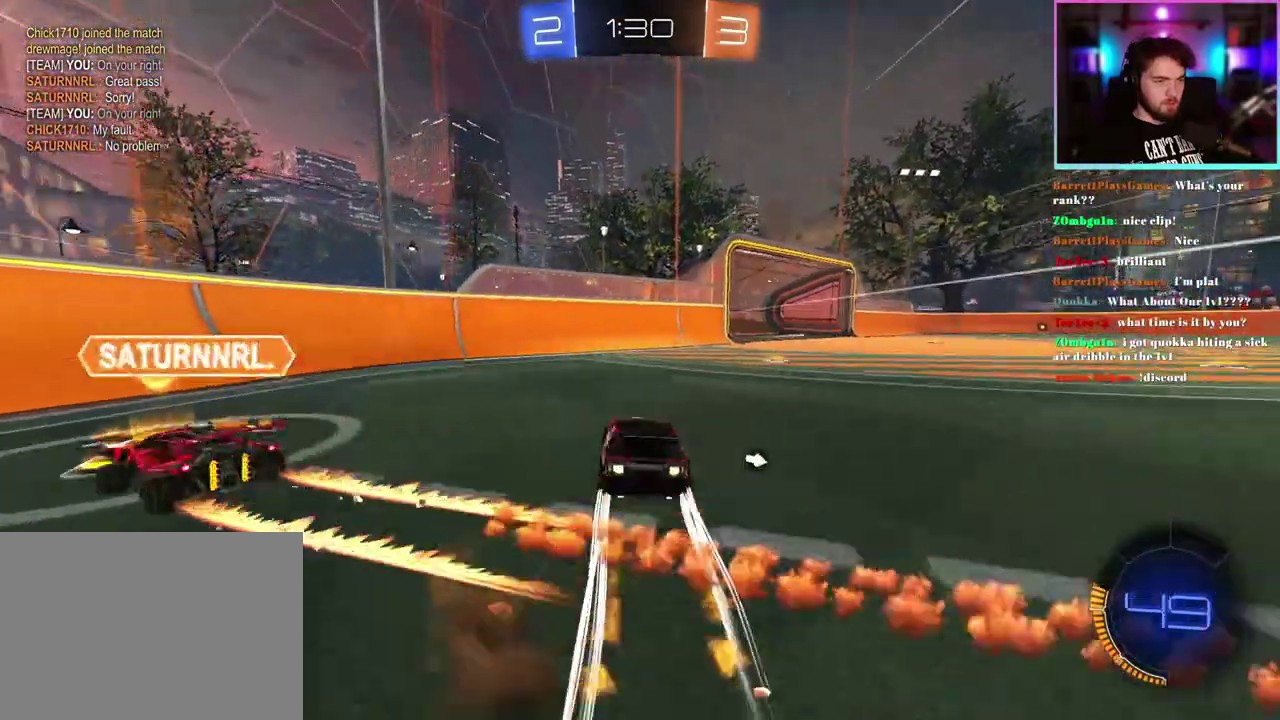
{"buttons": ["R2"], "left_stick": "down-right", "events": [[100, "left_stick", "down-right"], [183, "R1", "up"]]}
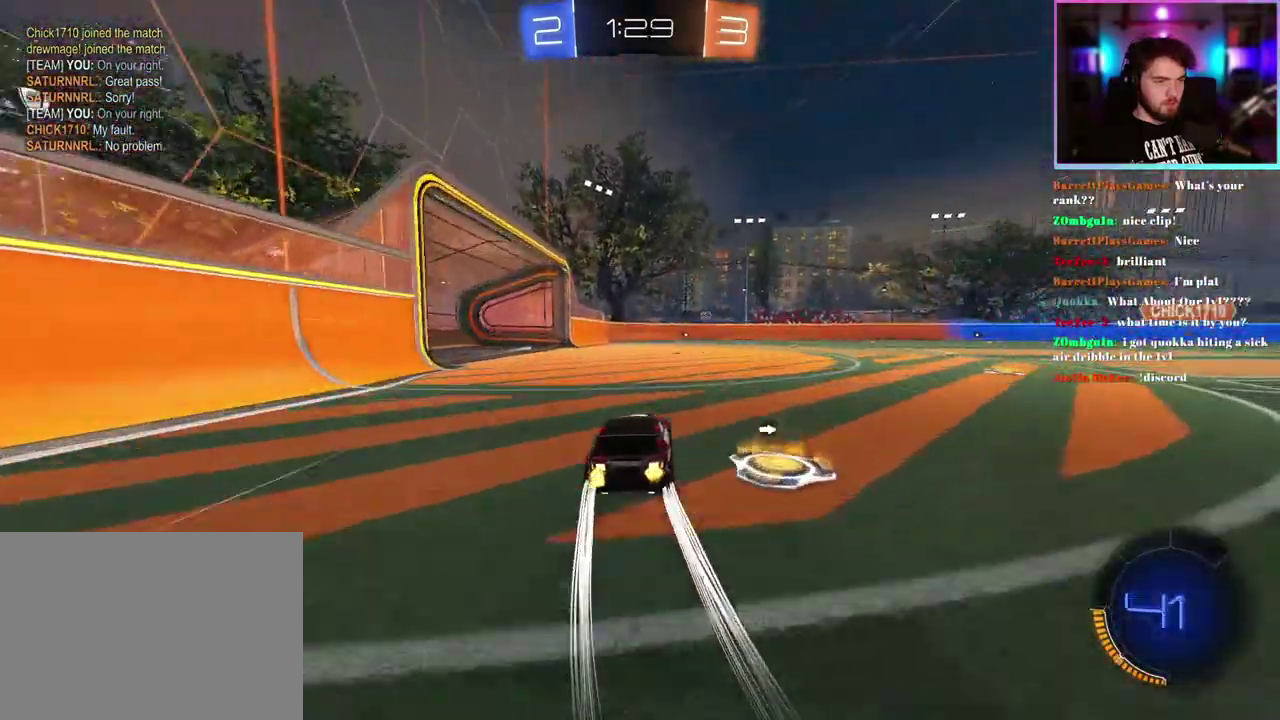
{"buttons": ["R2"], "left_stick": "center", "events": [[50, "TRIANGLE", "down"], [50, "left_stick", "right"], [150, "TRIANGLE", "up"], [467, "left_stick", "center"]]}
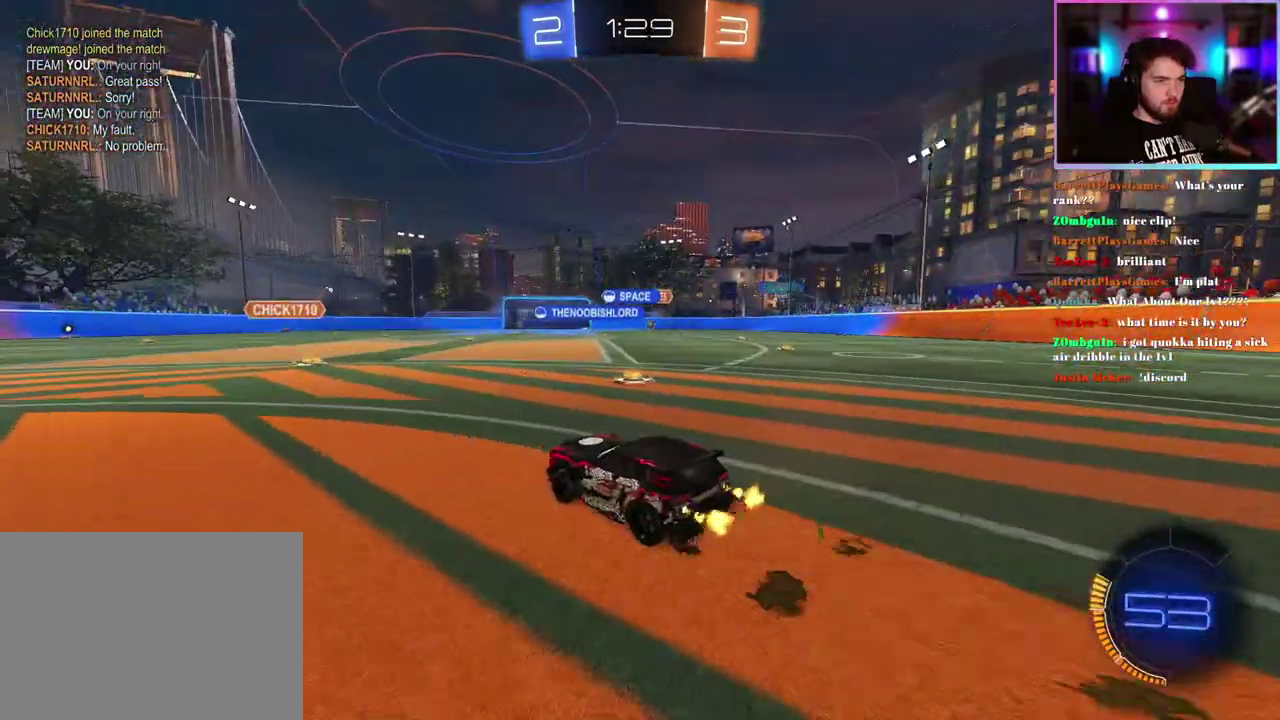
{"buttons": ["L1", "R2"], "left_stick": "down-left", "events": [[50, "left_stick", "up"], [100, "left_stick", "up-right"], [117, "L1", "down"], [233, "left_stick", "up"], [400, "left_stick", "down-left"]]}
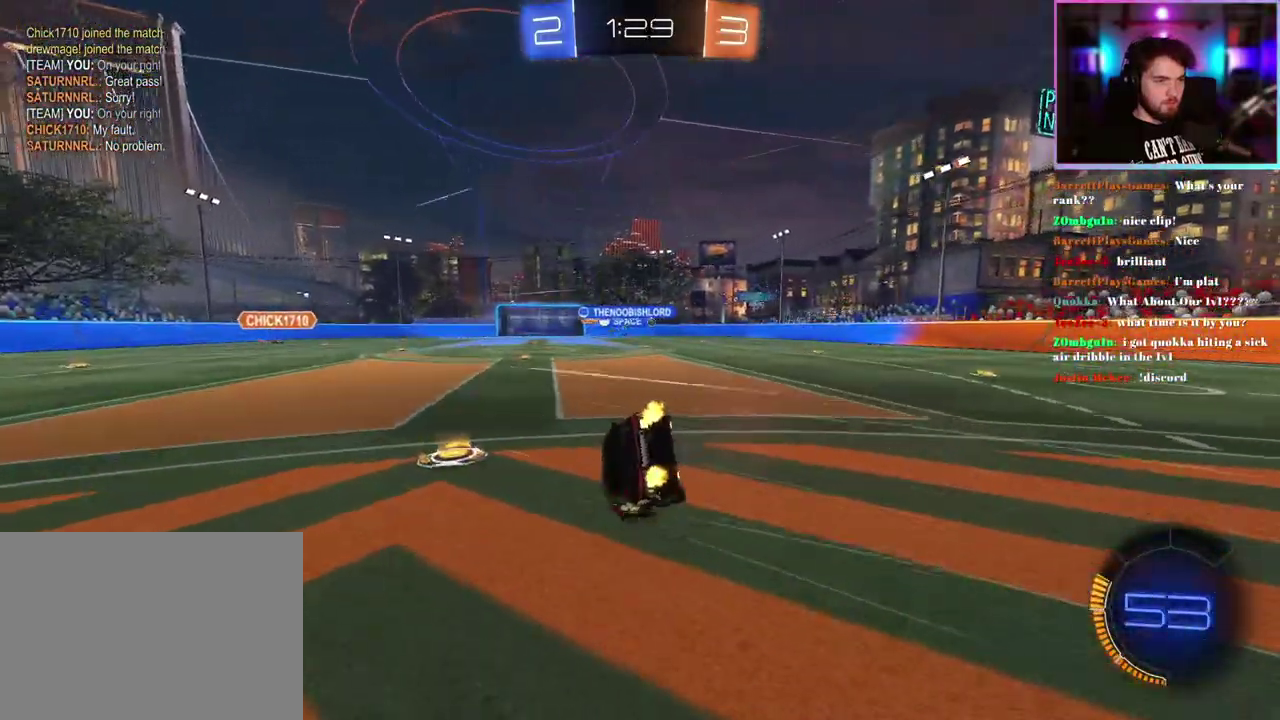
{"buttons": ["L1", "R2"], "left_stick": "down-left", "events": [[117, "TRIANGLE", "down"], [233, "TRIANGLE", "up"], [350, "TRIANGLE", "down"], [450, "TRIANGLE", "up"]]}
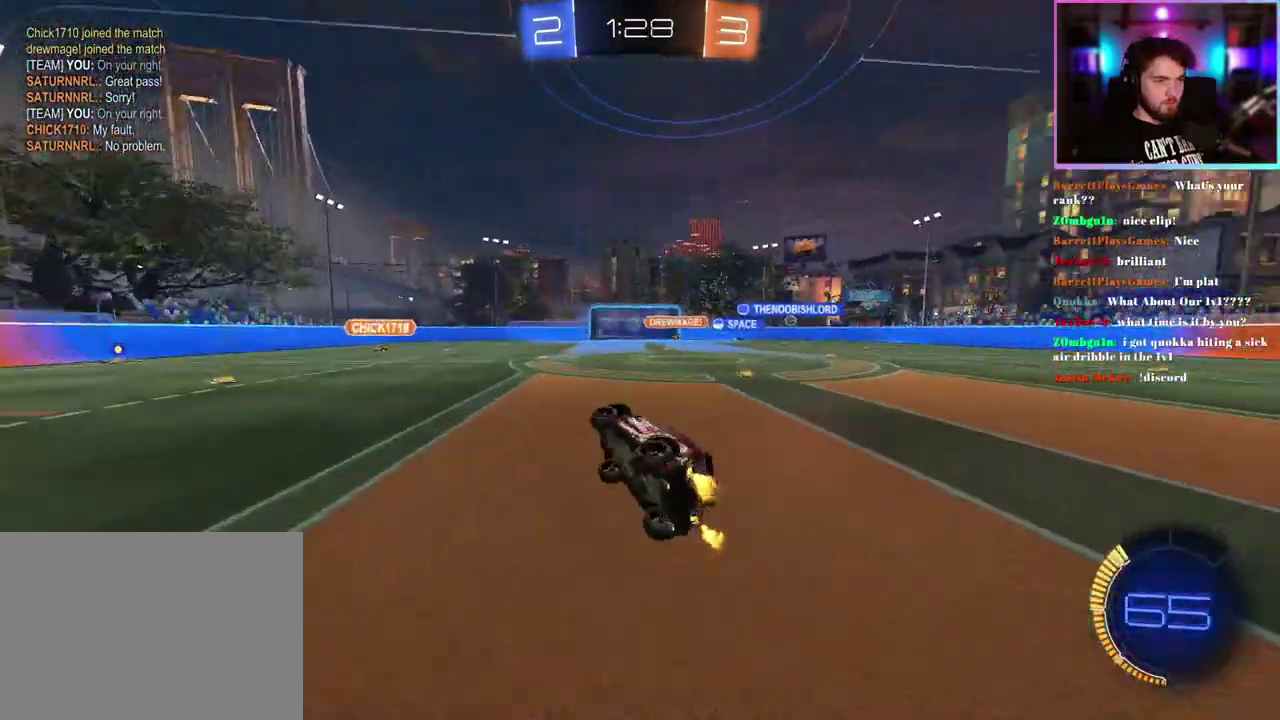
{"buttons": ["R2"], "left_stick": "right", "events": [[17, "L1", "up"], [50, "left_stick", "center"], [150, "SQUARE", "down"], [300, "SQUARE", "up"], [450, "left_stick", "right"]]}
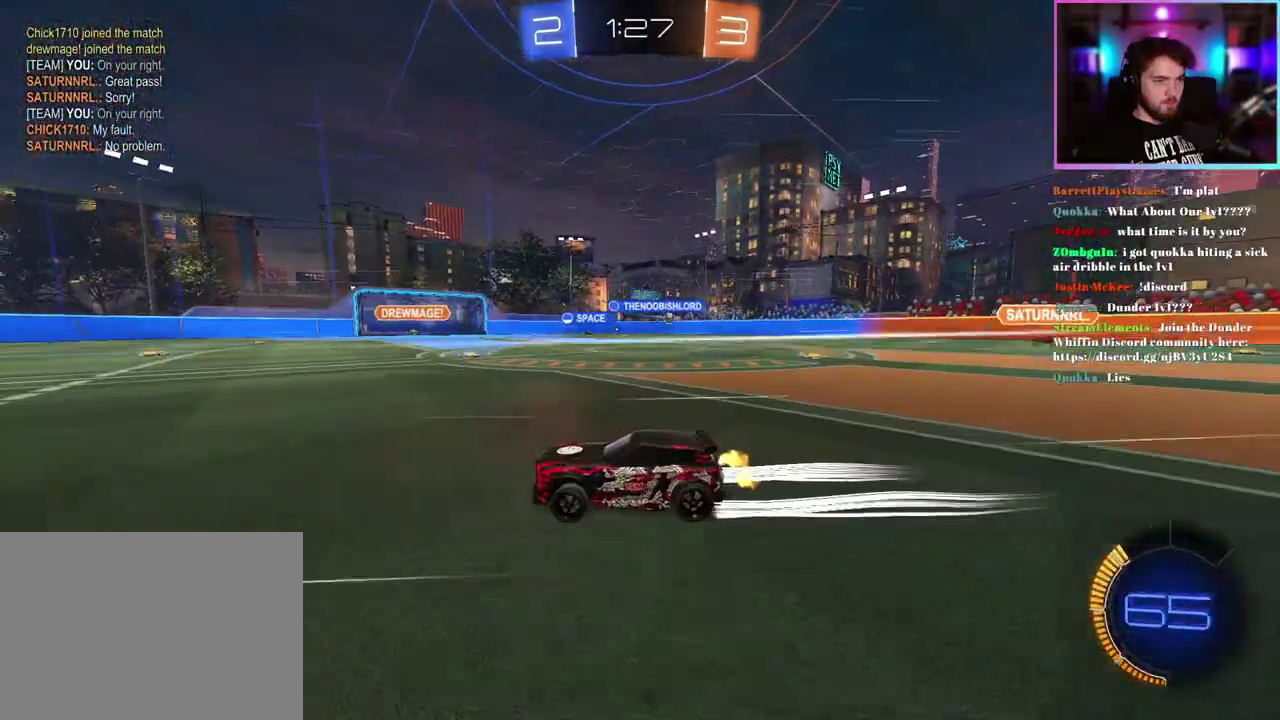
{"buttons": ["R2"], "left_stick": "center", "events": [[67, "TRIANGLE", "down"], [117, "left_stick", "center"], [200, "TRIANGLE", "up"], [350, "left_stick", "right"], [467, "left_stick", "center"]]}
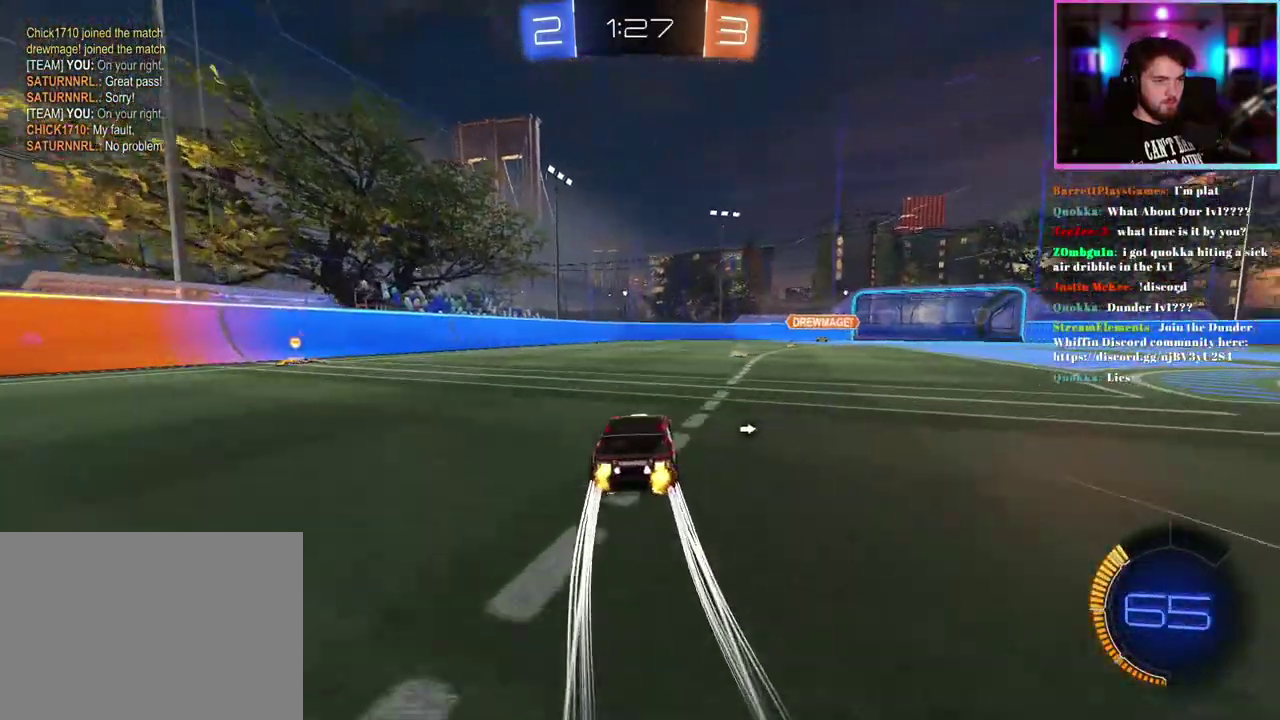
{"buttons": ["R2"], "left_stick": "right", "events": [[150, "left_stick", "right"], [267, "left_stick", "center"], [367, "left_stick", "right"]]}
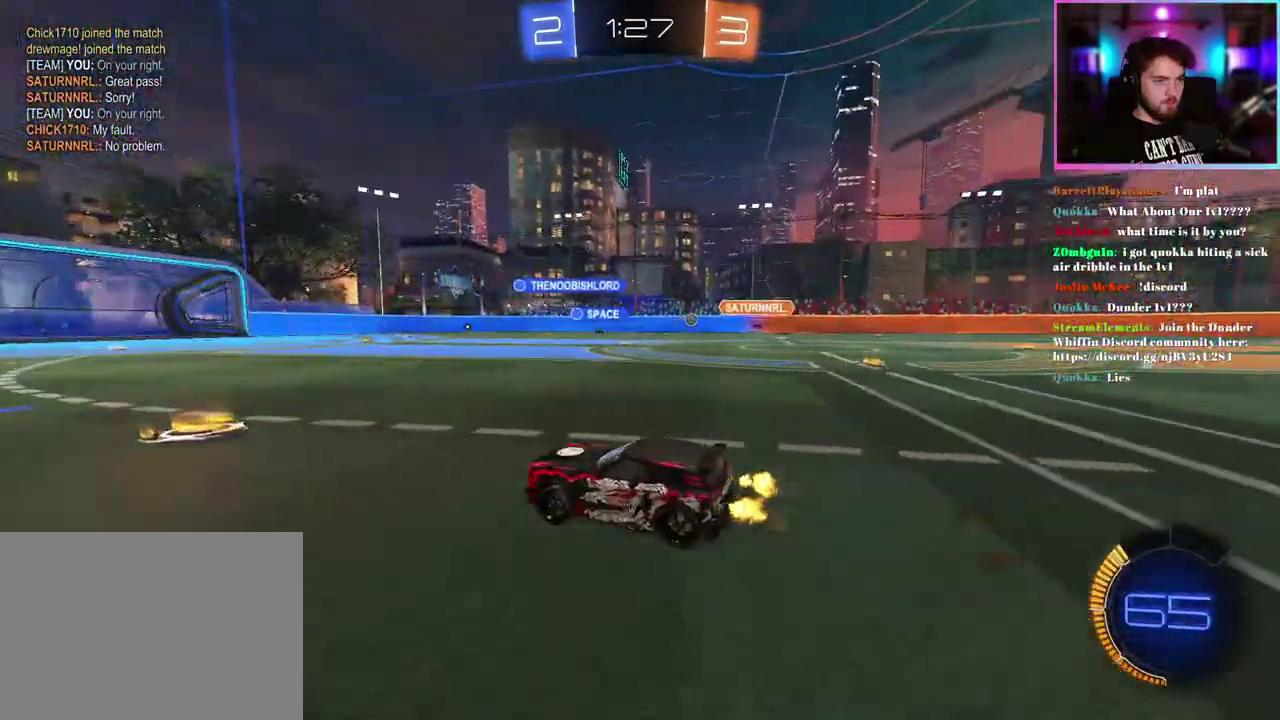
{"buttons": ["R2"], "left_stick": "center", "events": [[83, "left_stick", "center"], [233, "left_stick", "right"], [383, "left_stick", "center"]]}